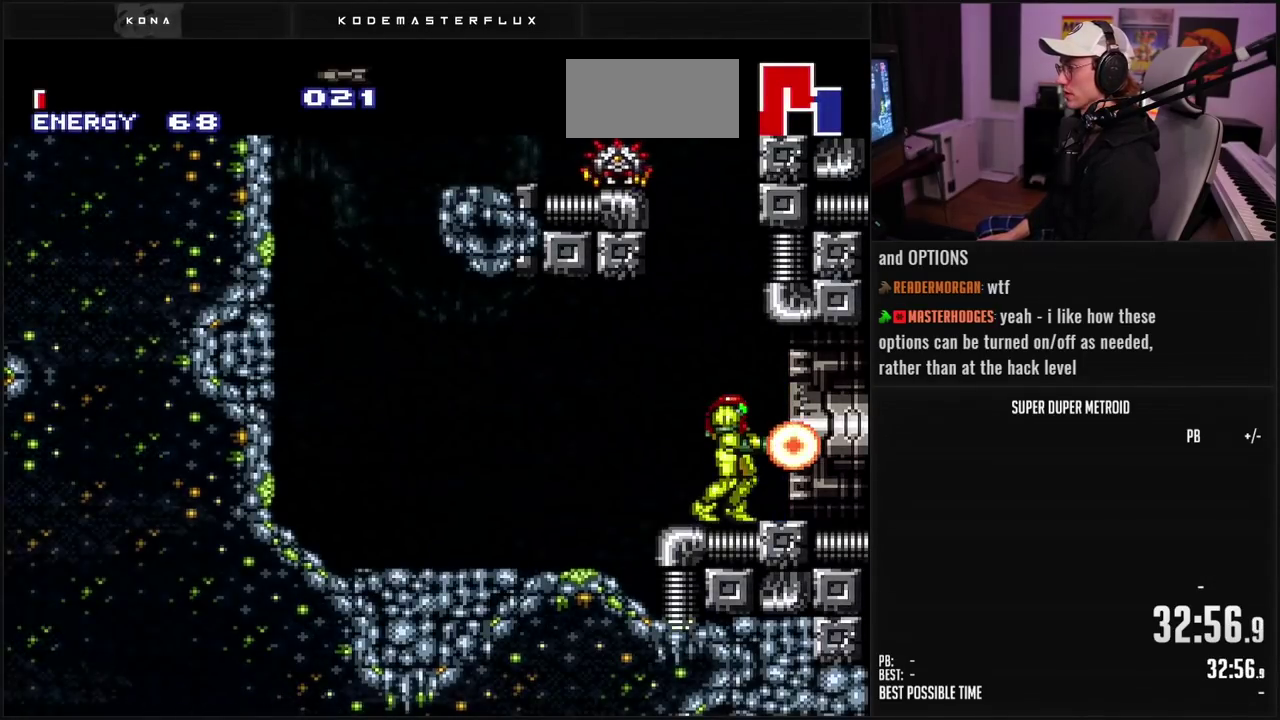
Gameplay with a controller (Nintendo layout); each line is a JSON object with the inputs held at the frame after it. "events" lists button and stick changes between this image and that frame as [ms after this image, input, new state], when the widget could be followed in between. Not read: L3 R3.
{"buttons": ["B", "L1", "DPAD_RIGHT"], "events": [[150, "DPAD_RIGHT", "down"], [283, "L1", "down"]]}
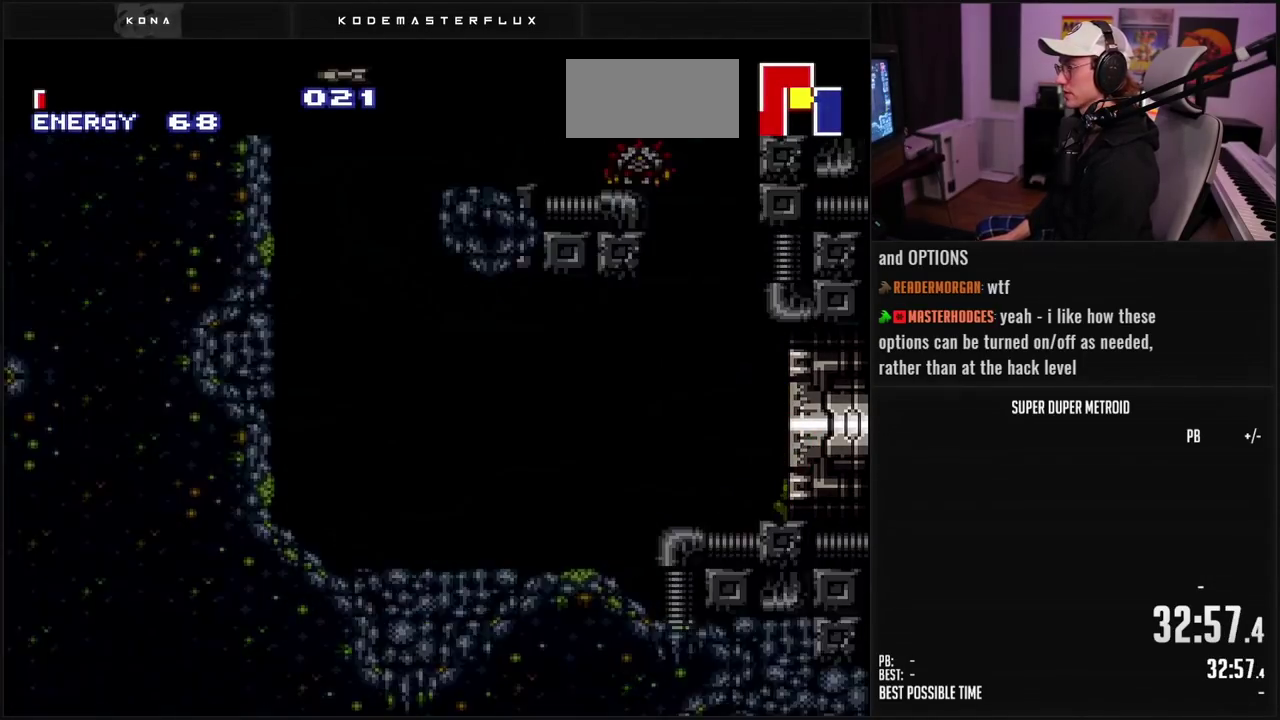
{"buttons": ["B", "L1", "DPAD_RIGHT"], "events": []}
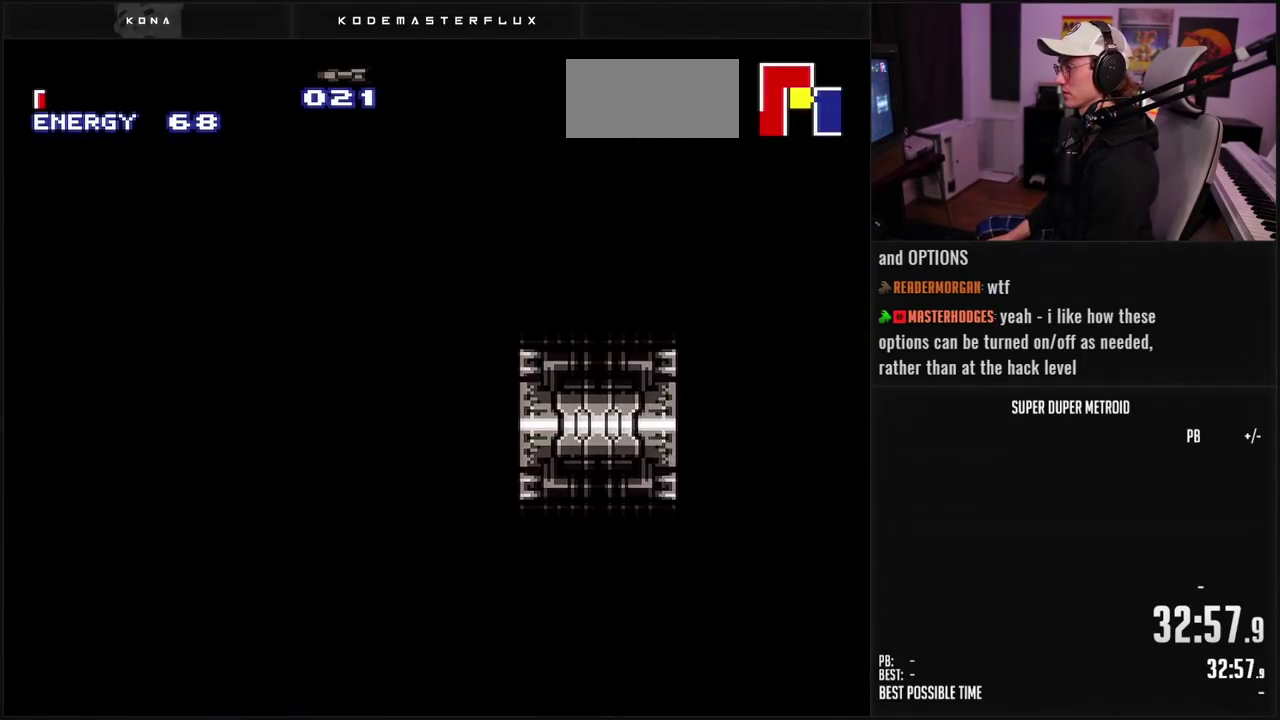
{"buttons": ["B", "L1", "DPAD_RIGHT"], "events": []}
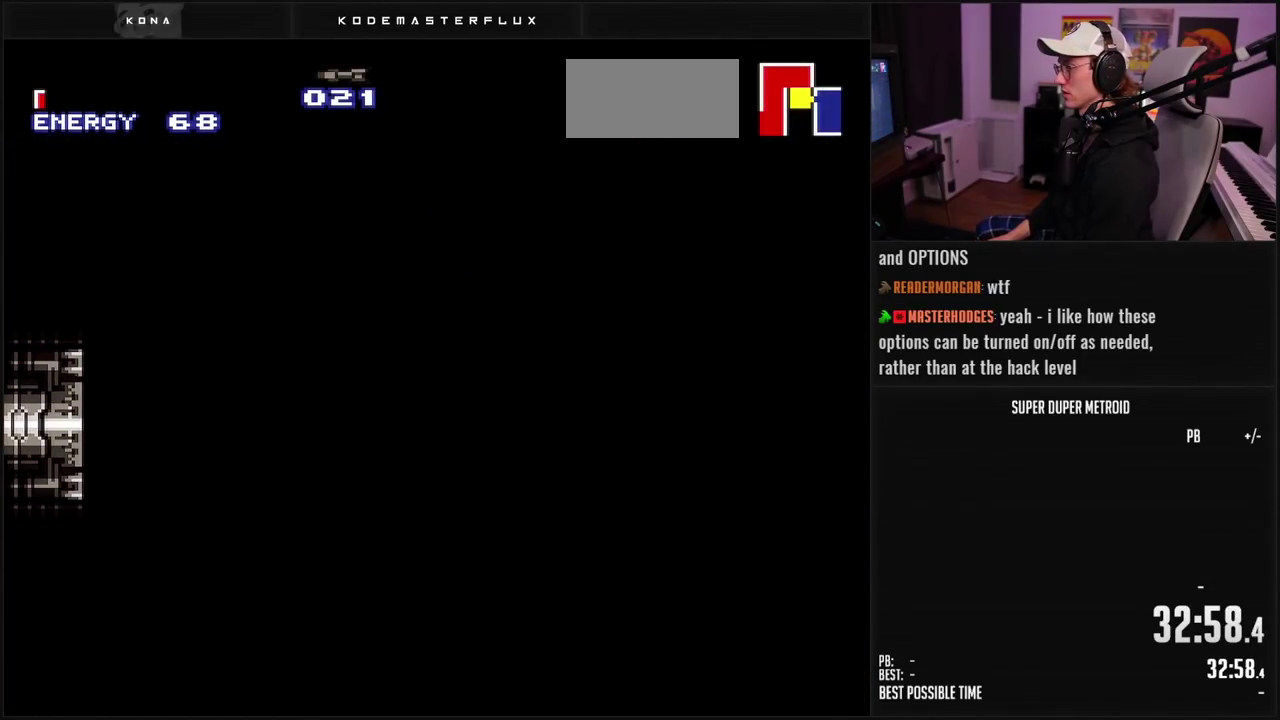
{"buttons": ["B", "L1", "DPAD_RIGHT"], "events": []}
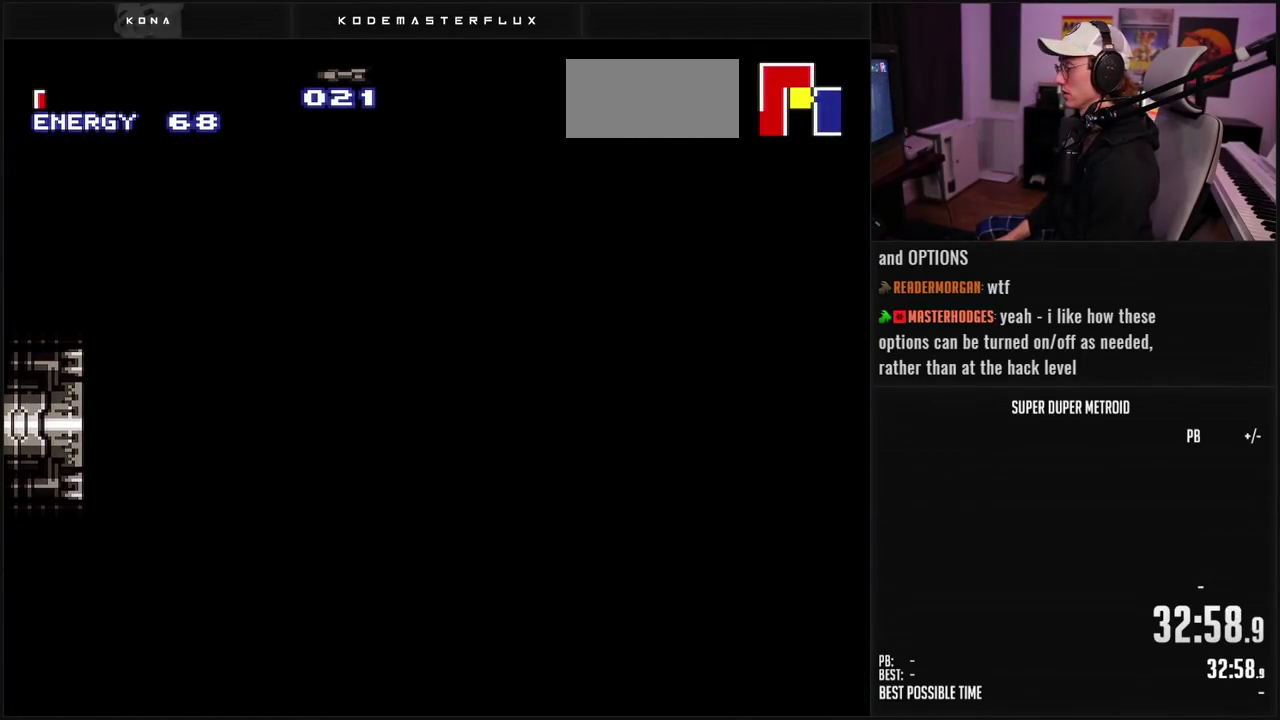
{"buttons": ["B", "L1"], "events": [[483, "DPAD_RIGHT", "up"]]}
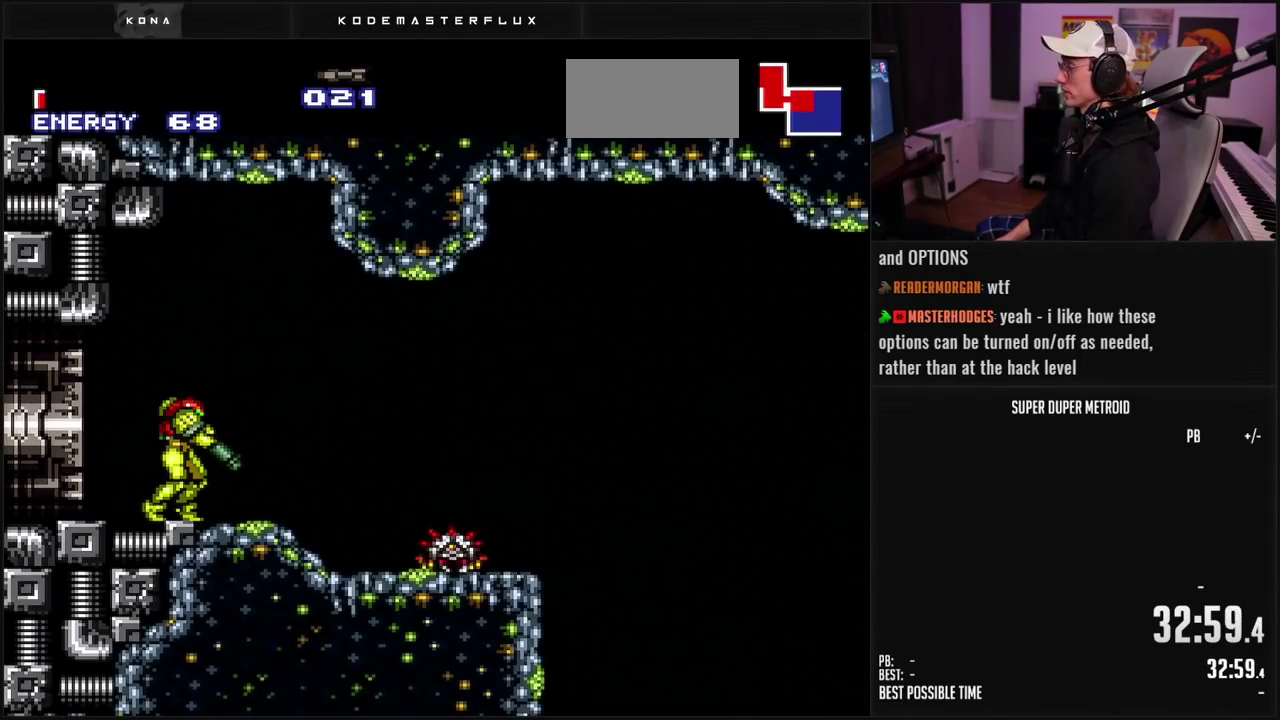
{"buttons": ["B", "X", "L1"], "events": [[350, "DPAD_RIGHT", "down"], [450, "X", "down"], [467, "DPAD_RIGHT", "up"]]}
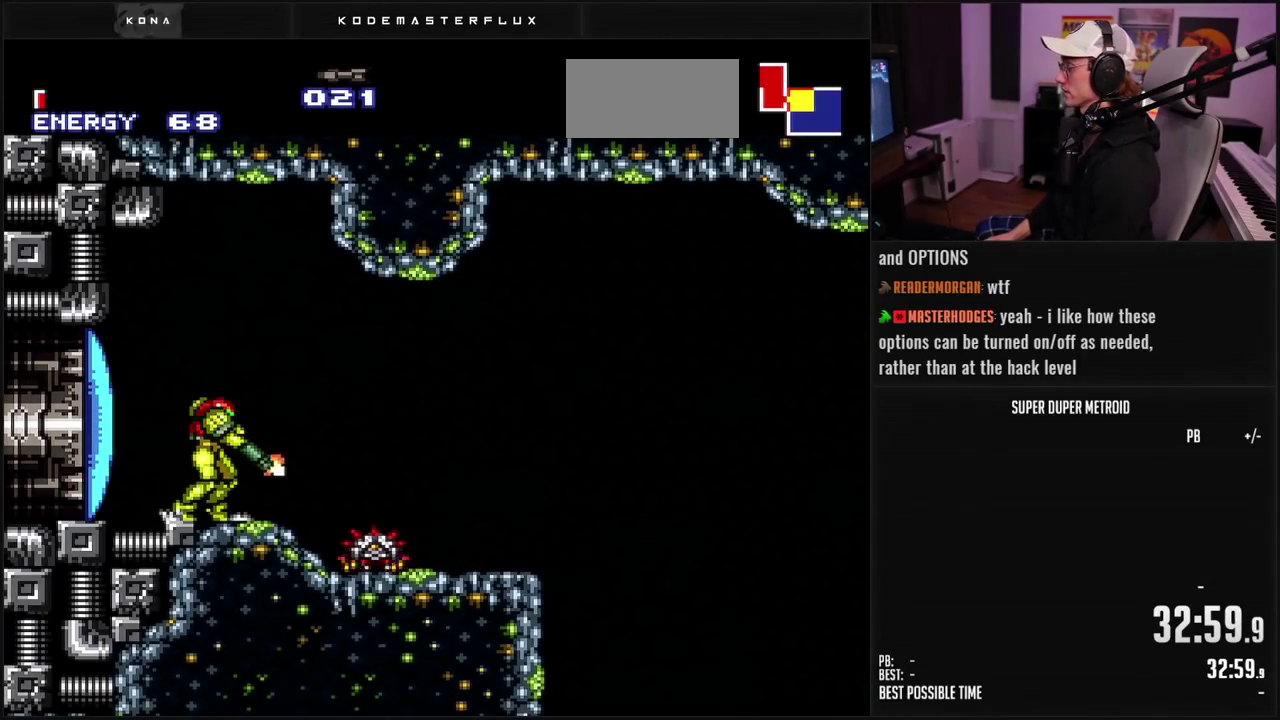
{"buttons": ["B", "DPAD_RIGHT"], "events": [[50, "X", "up"], [283, "X", "down"], [367, "X", "up"], [450, "DPAD_RIGHT", "down"], [467, "L1", "up"]]}
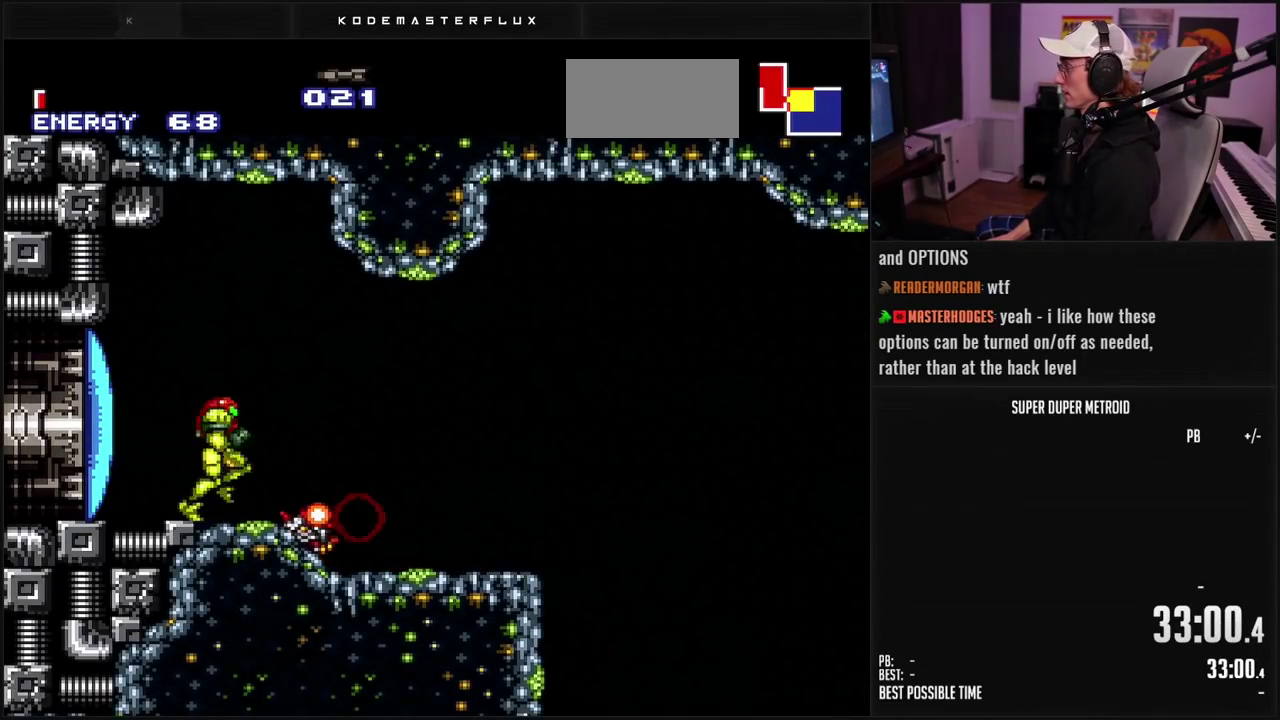
{"buttons": ["B", "DPAD_RIGHT"], "events": [[50, "A", "down"], [100, "A", "up"], [117, "B", "up"], [367, "B", "down"]]}
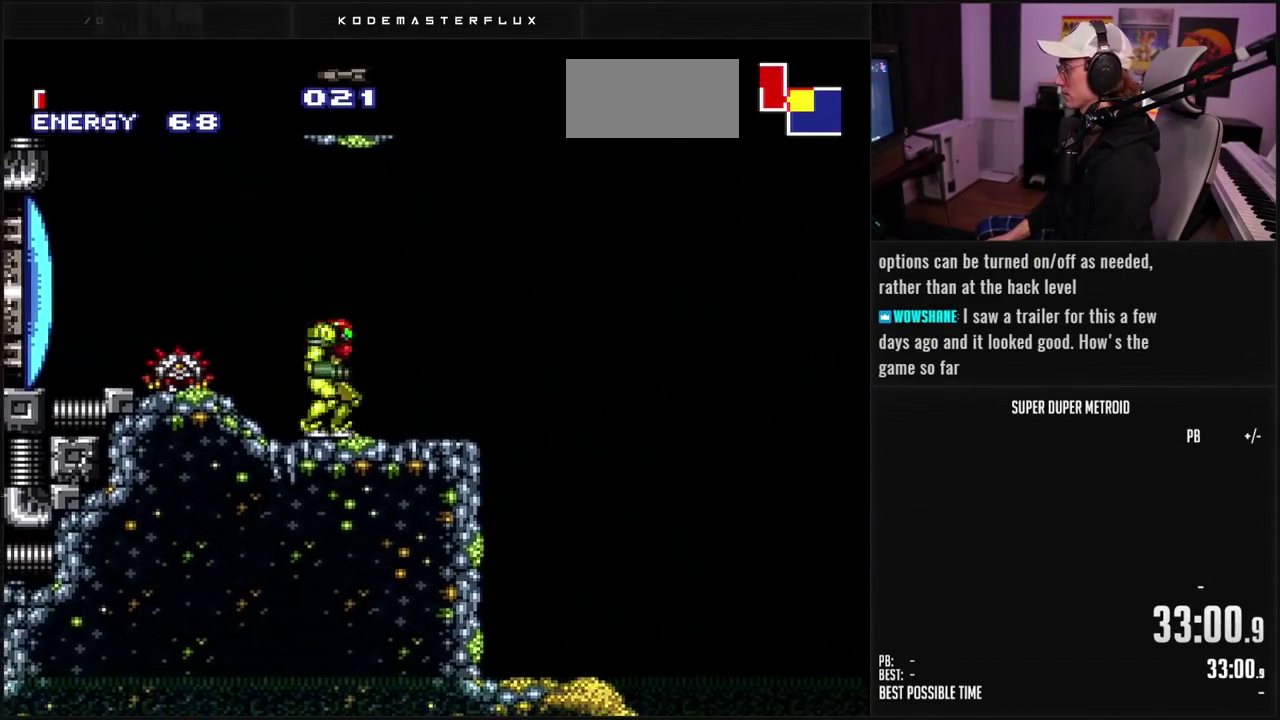
{"buttons": [], "events": [[33, "L1", "down"], [117, "L1", "up"], [183, "L1", "down"], [233, "L1", "up"], [283, "A", "down"], [350, "A", "up"], [367, "B", "up"], [500, "DPAD_RIGHT", "up"]]}
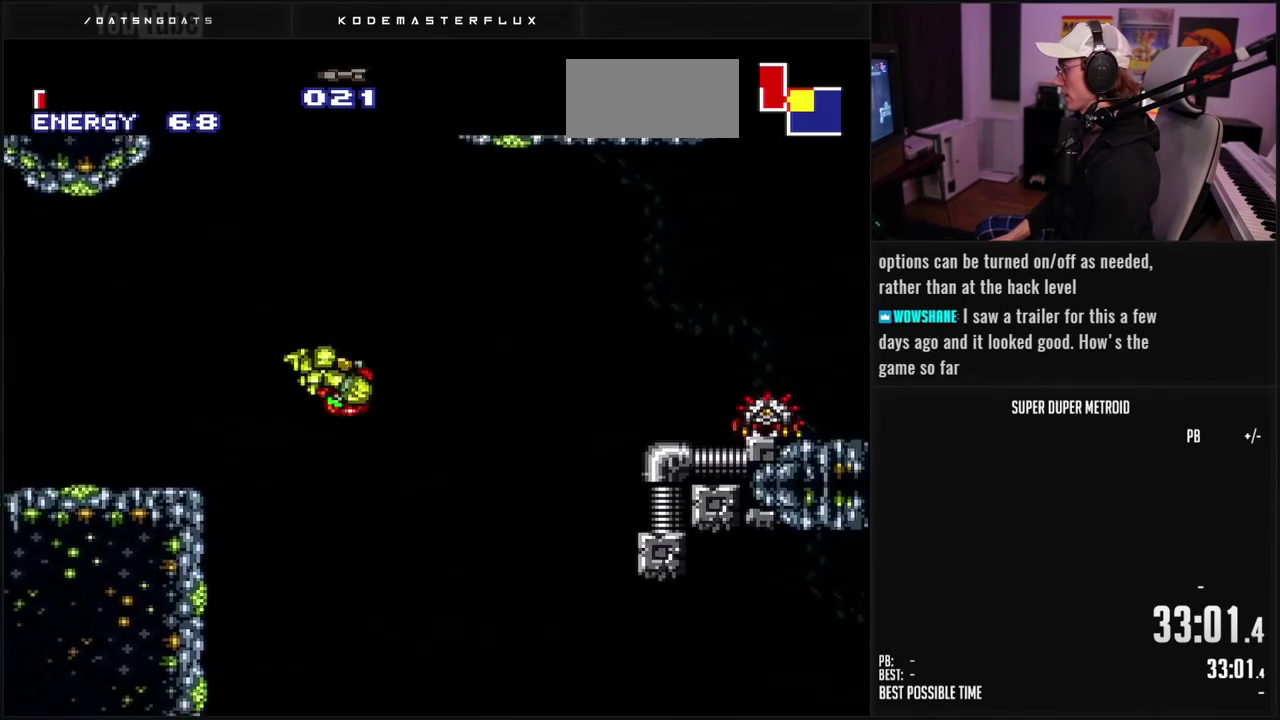
{"buttons": ["B", "DPAD_LEFT"], "events": [[67, "DPAD_LEFT", "down"], [100, "B", "down"]]}
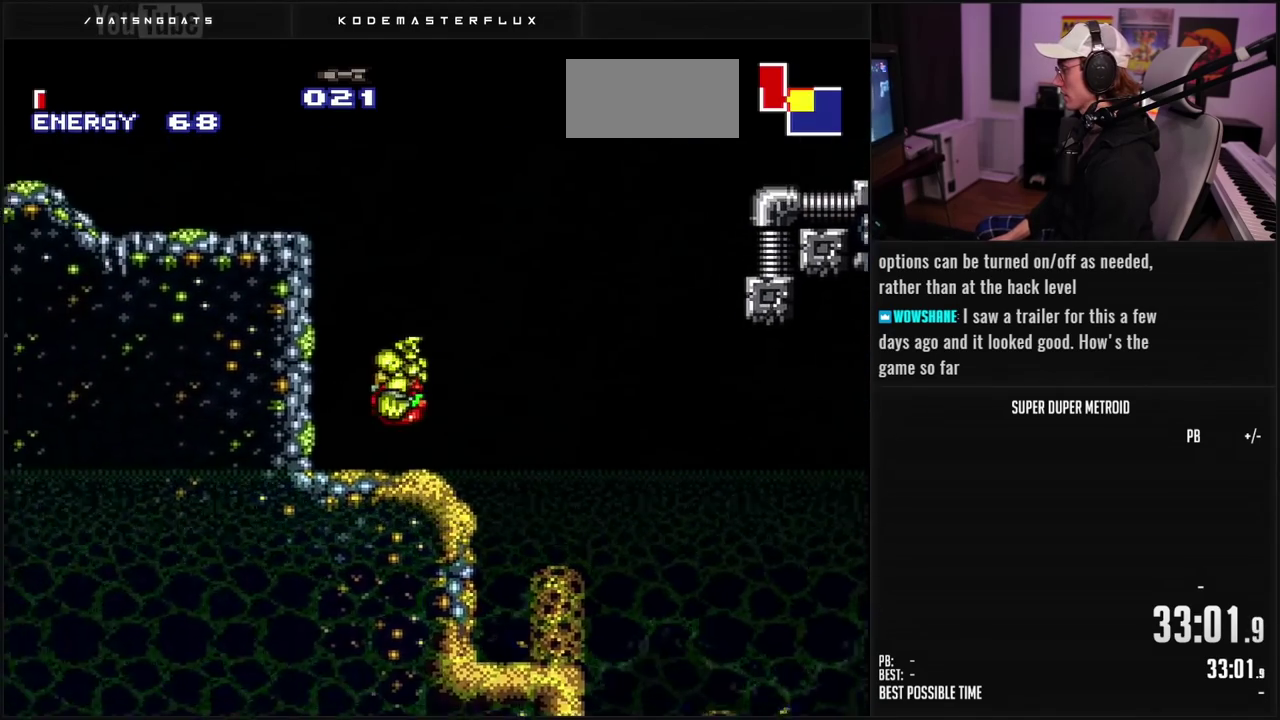
{"buttons": ["B", "DPAD_RIGHT"], "events": [[100, "L1", "down"], [217, "L1", "up"], [250, "DPAD_LEFT", "up"], [317, "DPAD_RIGHT", "down"], [350, "L1", "down"], [417, "L1", "up"]]}
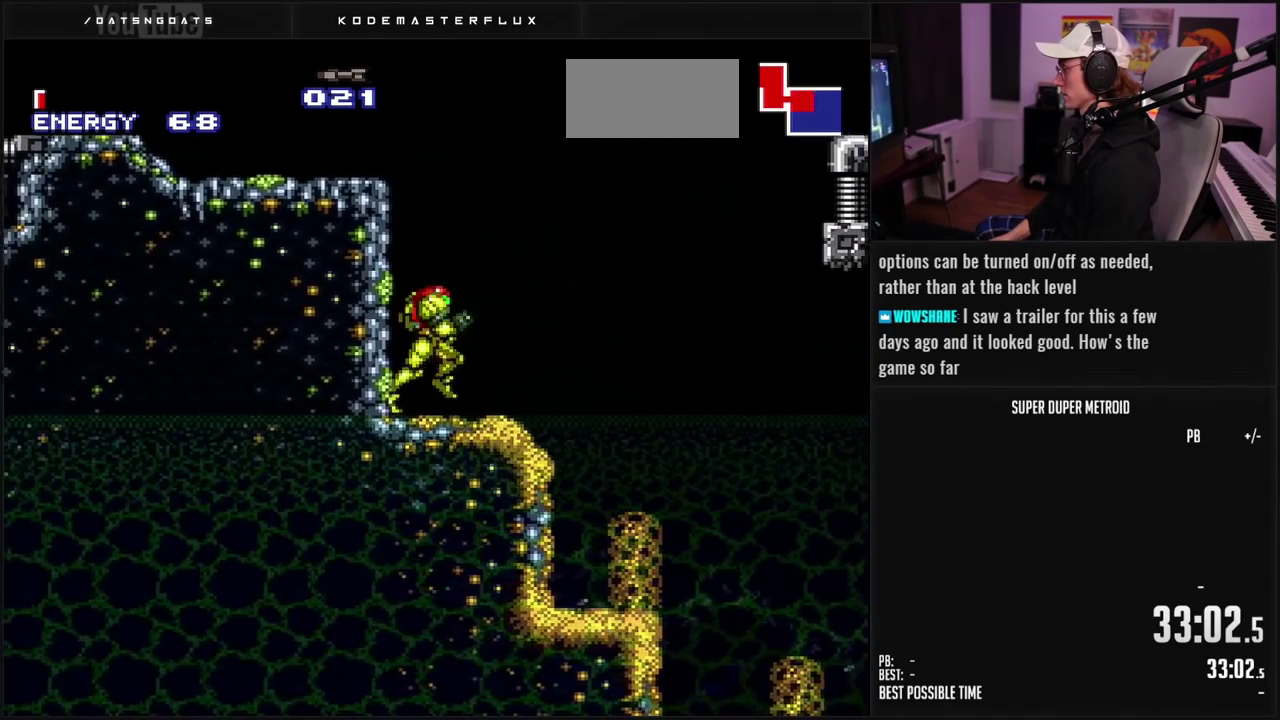
{"buttons": ["A", "B", "DPAD_RIGHT"], "events": [[133, "A", "down"]]}
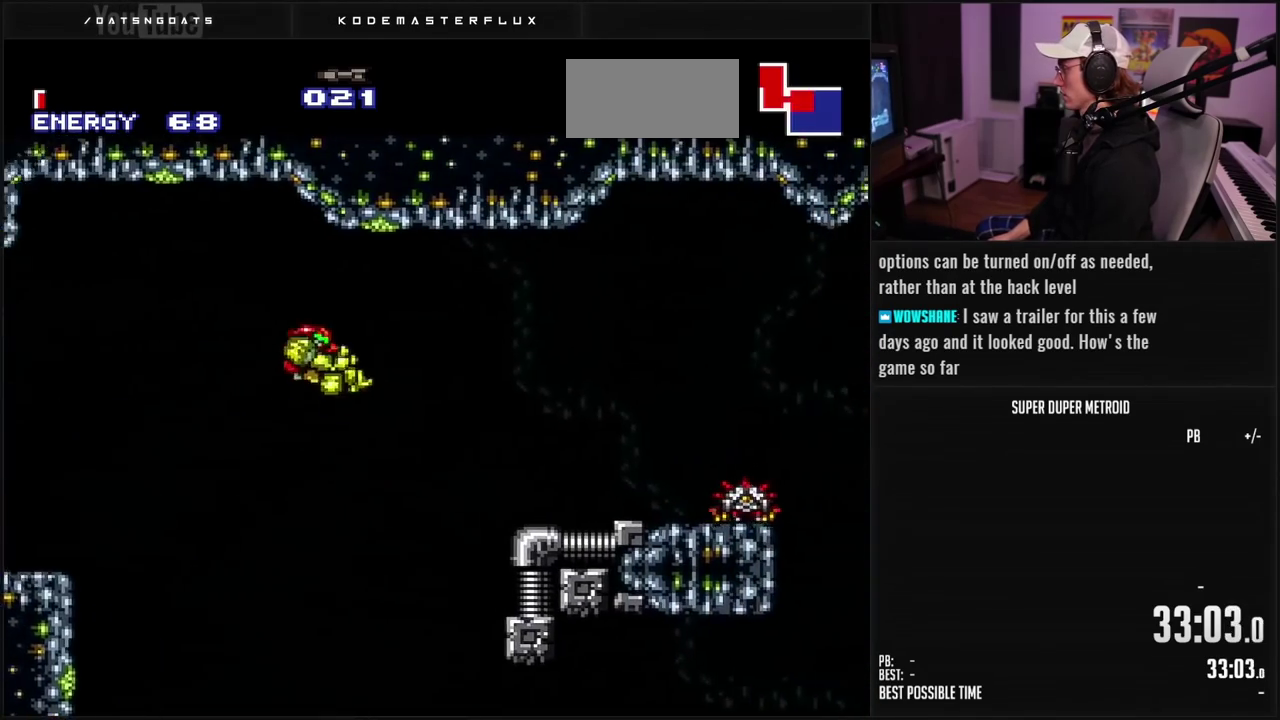
{"buttons": ["B", "DPAD_RIGHT"], "events": [[50, "A", "up"], [83, "B", "up"], [200, "B", "down"], [250, "Y", "down"], [350, "Y", "up"]]}
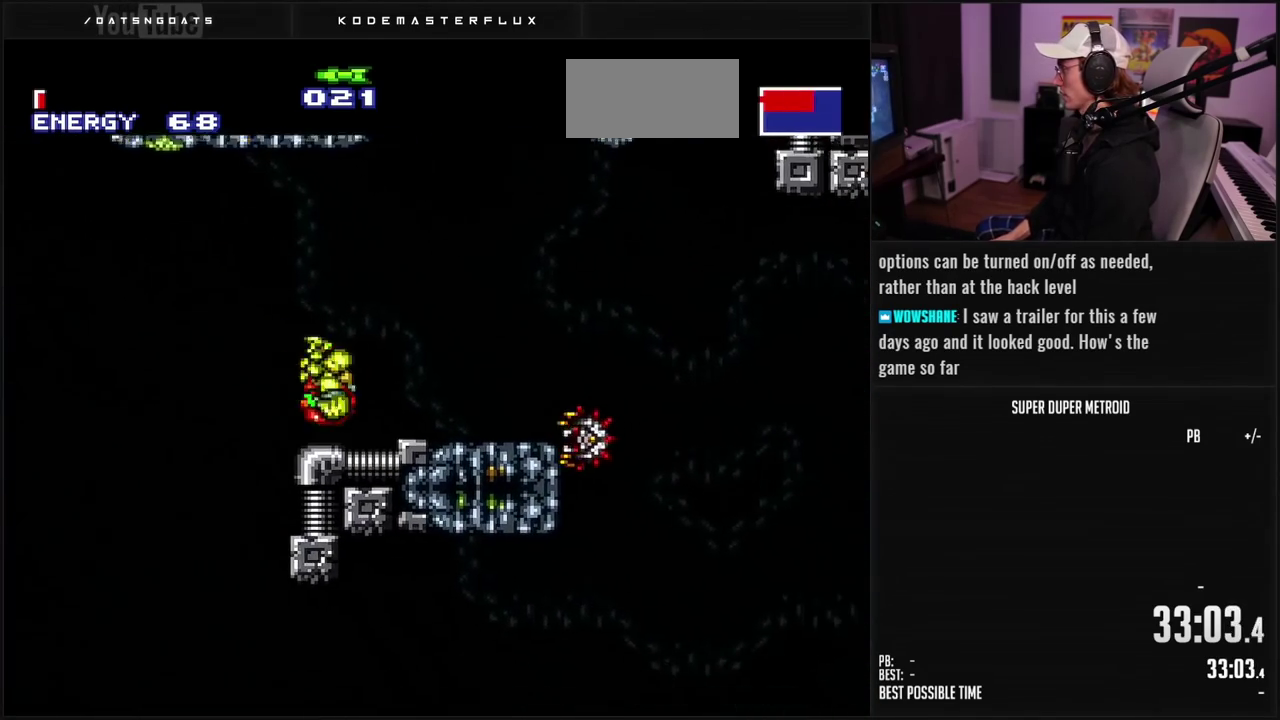
{"buttons": ["B", "L1"], "events": [[50, "L1", "down"], [267, "X", "down"], [283, "DPAD_RIGHT", "up"], [367, "X", "up"]]}
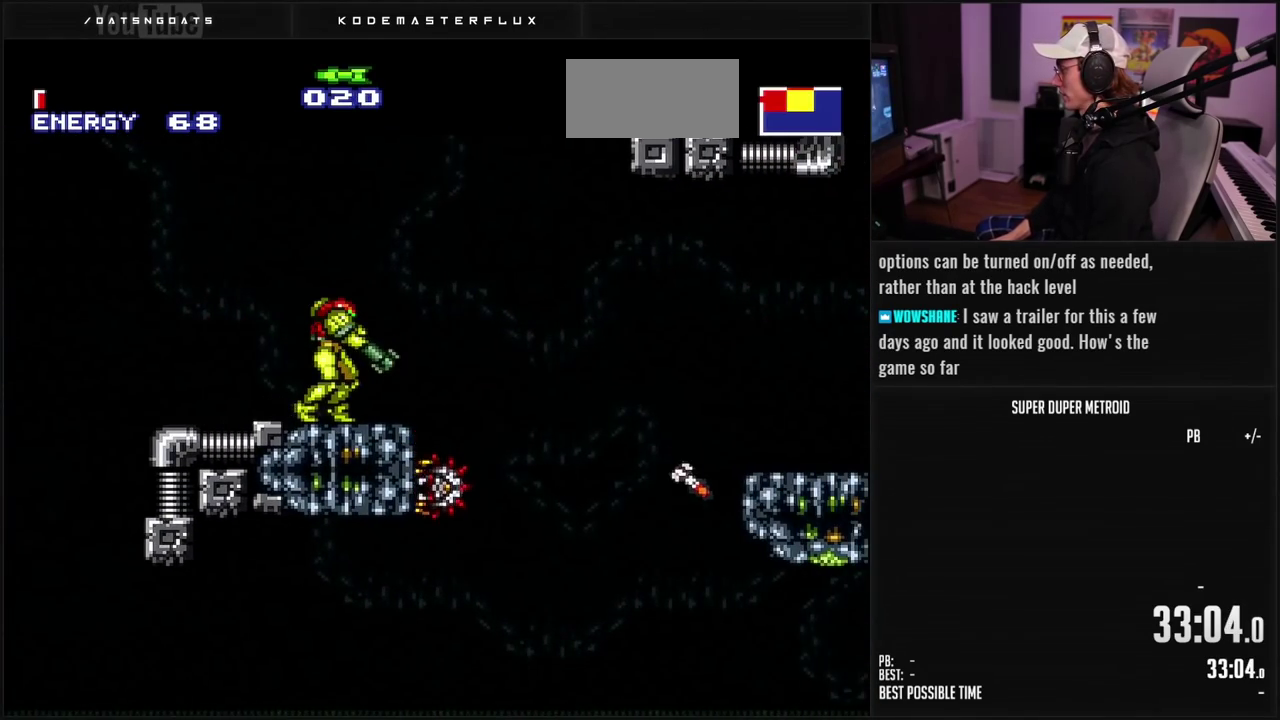
{"buttons": ["A", "B", "DPAD_RIGHT"], "events": [[150, "DPAD_RIGHT", "down"], [167, "L1", "up"], [217, "L1", "down"], [283, "L1", "up"], [367, "A", "down"]]}
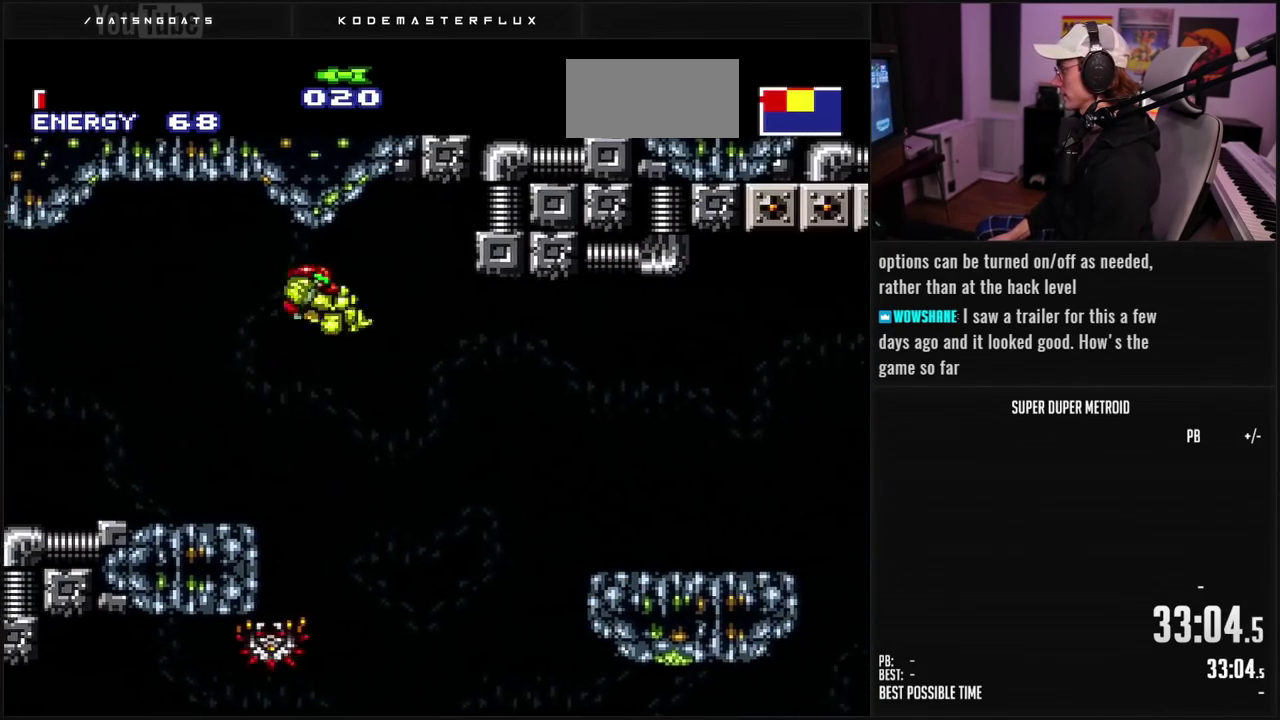
{"buttons": ["B", "DPAD_RIGHT"], "events": [[50, "A", "up"], [50, "B", "up"], [283, "B", "down"]]}
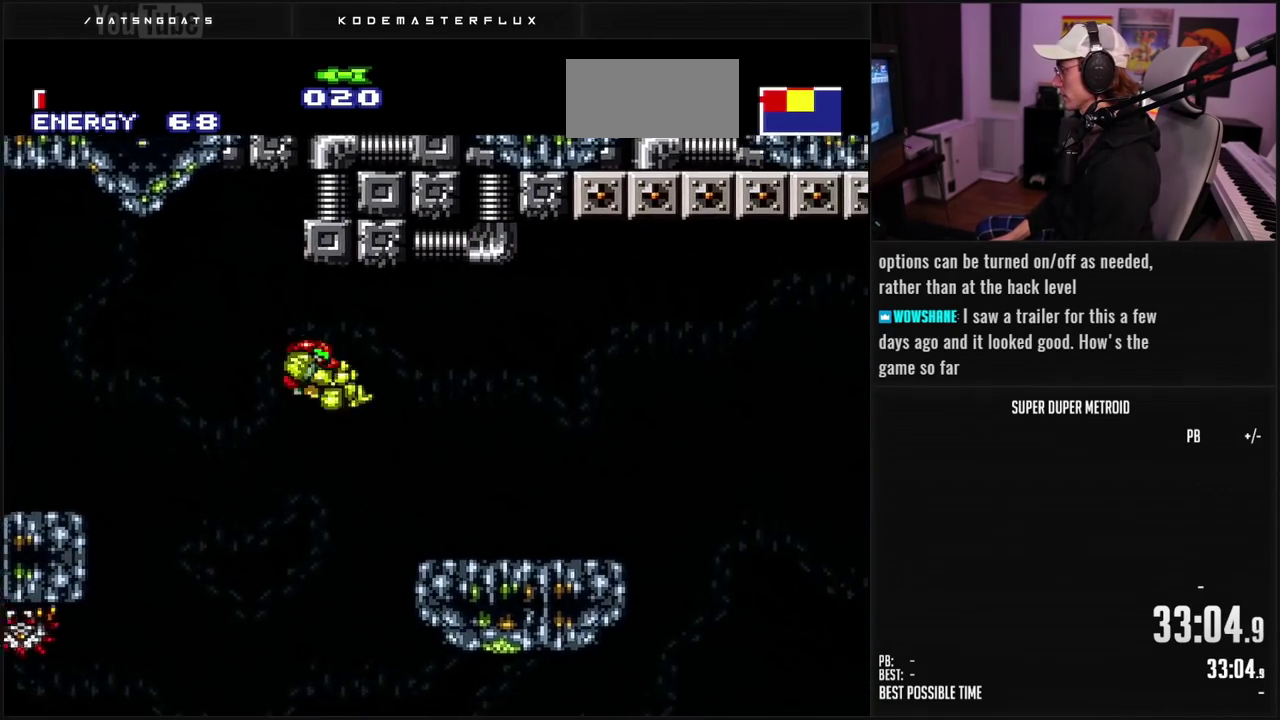
{"buttons": ["DPAD_RIGHT"], "events": [[167, "DPAD_RIGHT", "up"], [217, "B", "up"], [233, "DPAD_LEFT", "down"], [283, "B", "down"], [317, "A", "down"], [350, "DPAD_LEFT", "up"], [367, "DPAD_RIGHT", "down"], [433, "A", "up"], [450, "B", "up"]]}
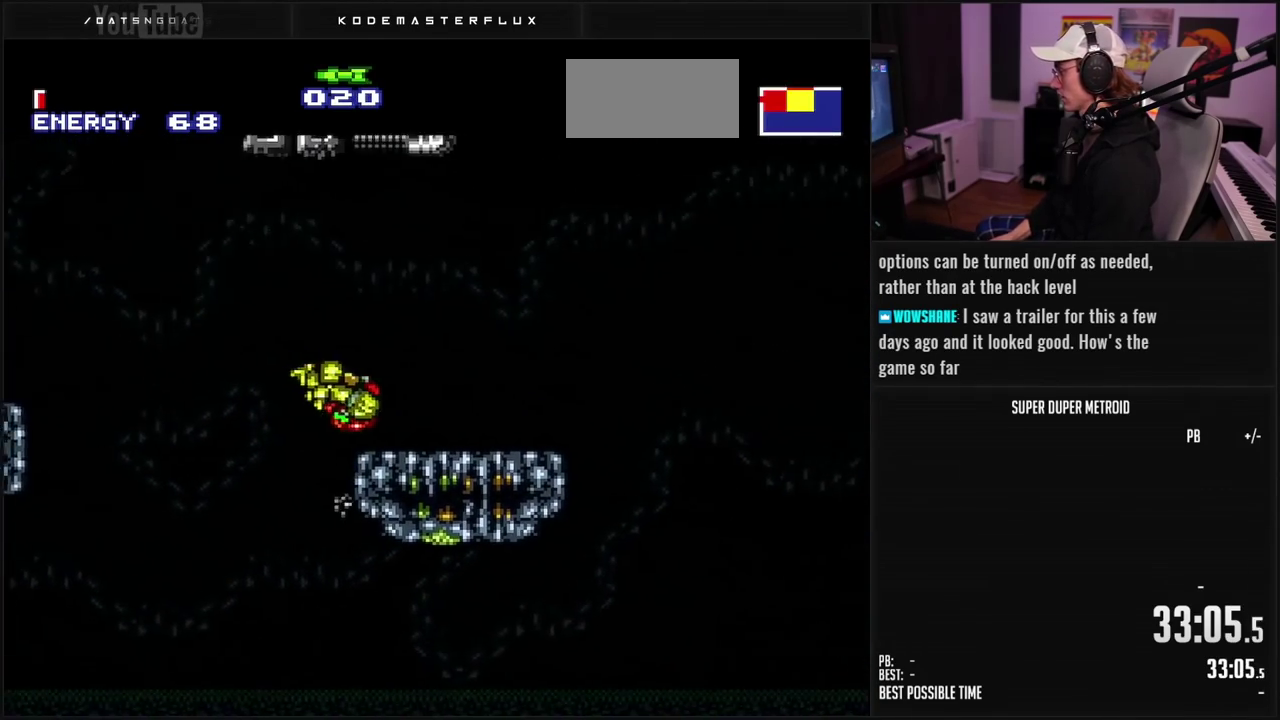
{"buttons": ["B", "L1", "DPAD_RIGHT"], "events": [[100, "B", "down"], [117, "R1", "down"], [150, "DPAD_RIGHT", "up"], [183, "R1", "up"], [217, "L1", "down"], [367, "DPAD_RIGHT", "down"], [400, "L1", "up"], [483, "L1", "down"]]}
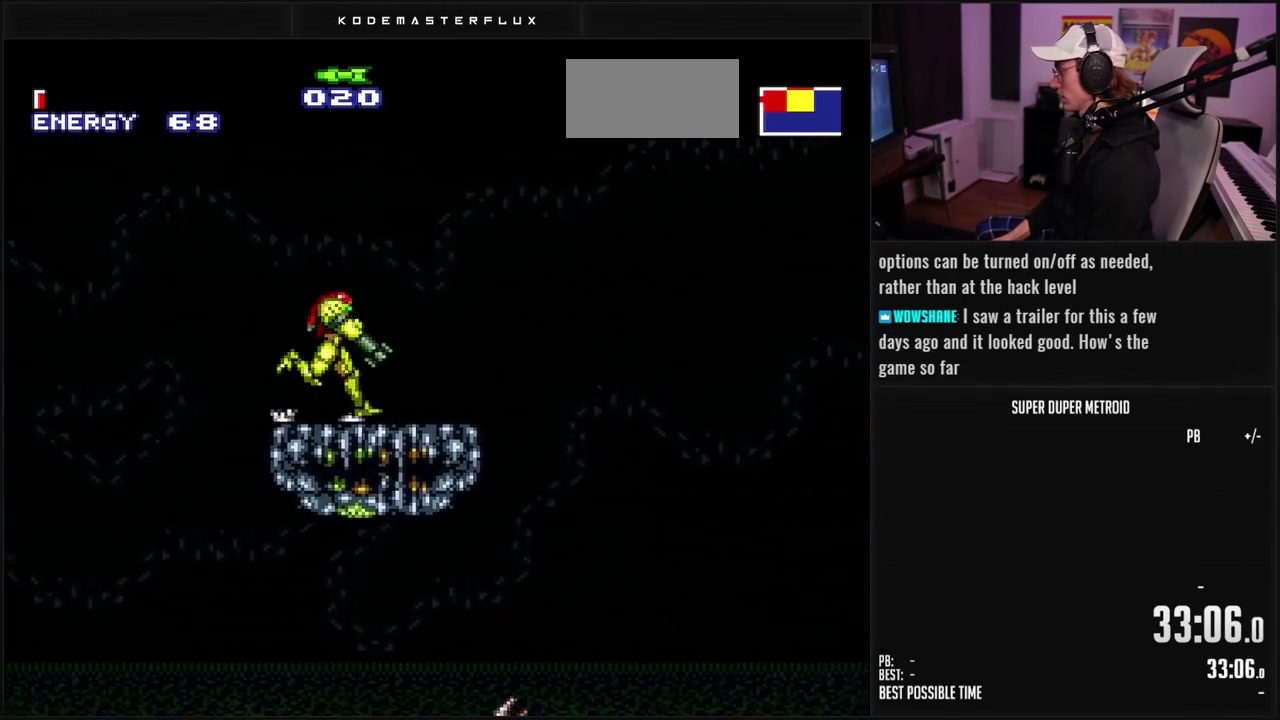
{"buttons": ["A", "B", "DPAD_LEFT"], "events": [[100, "L1", "up"], [200, "A", "down"], [417, "DPAD_RIGHT", "up"], [500, "DPAD_LEFT", "down"]]}
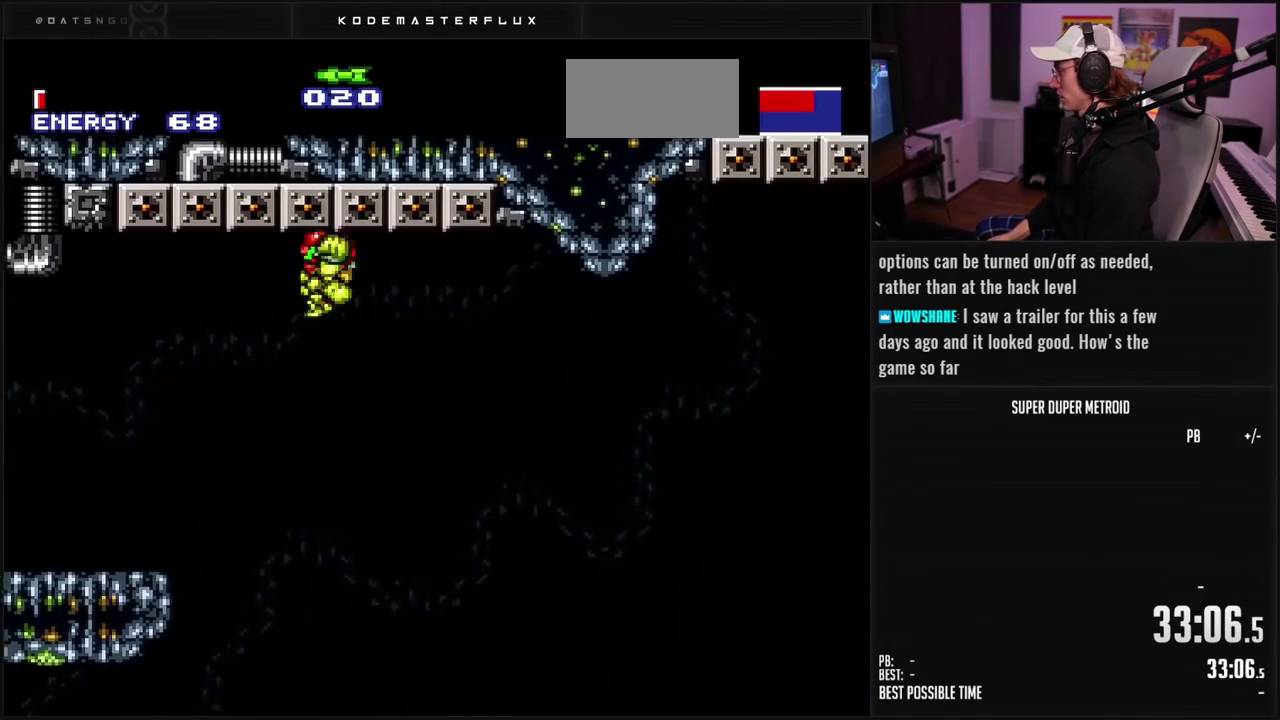
{"buttons": [], "events": [[417, "A", "up"], [433, "B", "up"], [450, "DPAD_LEFT", "up"]]}
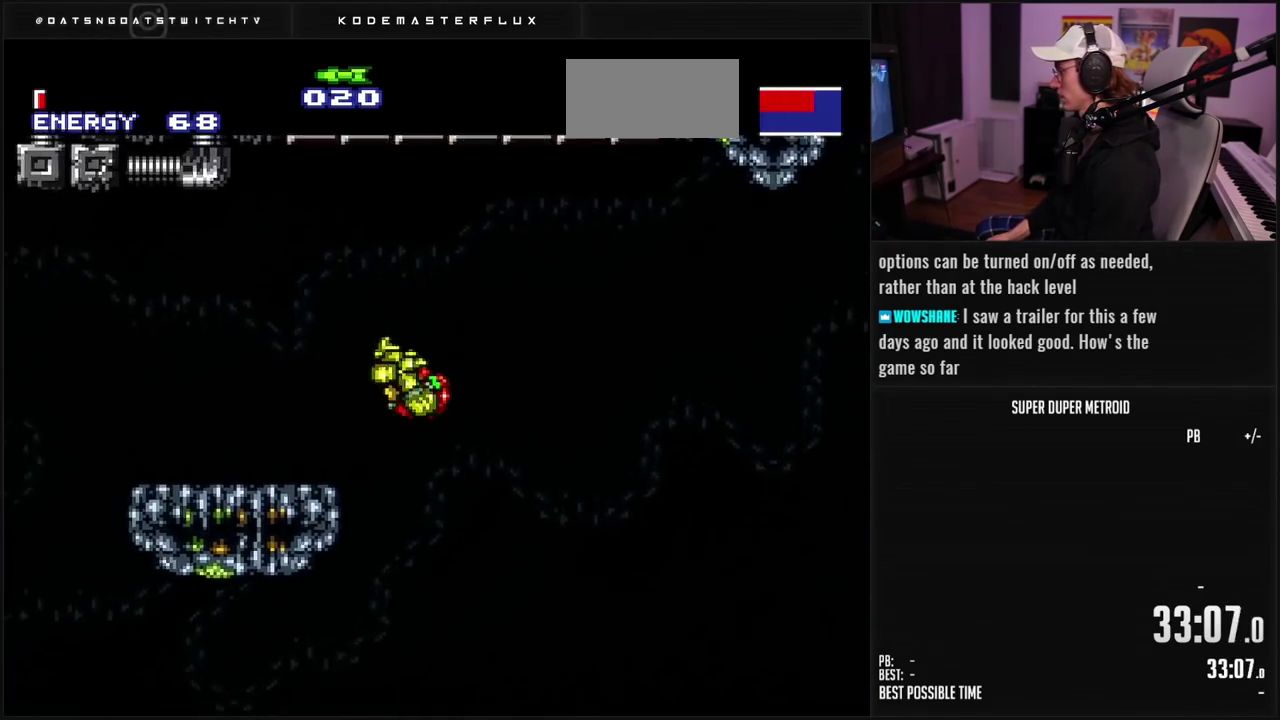
{"buttons": ["B"], "events": [[83, "DPAD_RIGHT", "down"], [167, "A", "down"], [183, "DPAD_RIGHT", "up"], [217, "DPAD_LEFT", "down"], [317, "A", "up"], [383, "B", "down"], [467, "DPAD_LEFT", "up"]]}
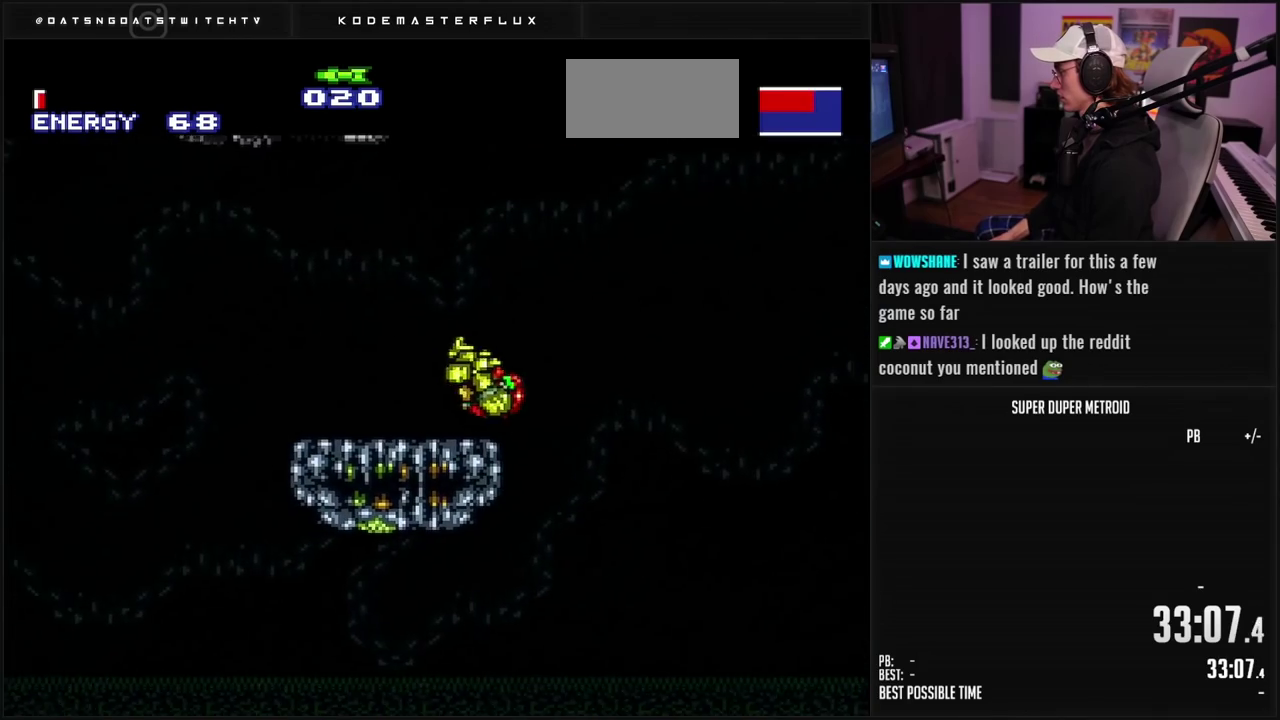
{"buttons": ["A", "B", "DPAD_LEFT"], "events": [[17, "L1", "down"], [150, "DPAD_LEFT", "down"], [183, "L1", "up"], [483, "A", "down"]]}
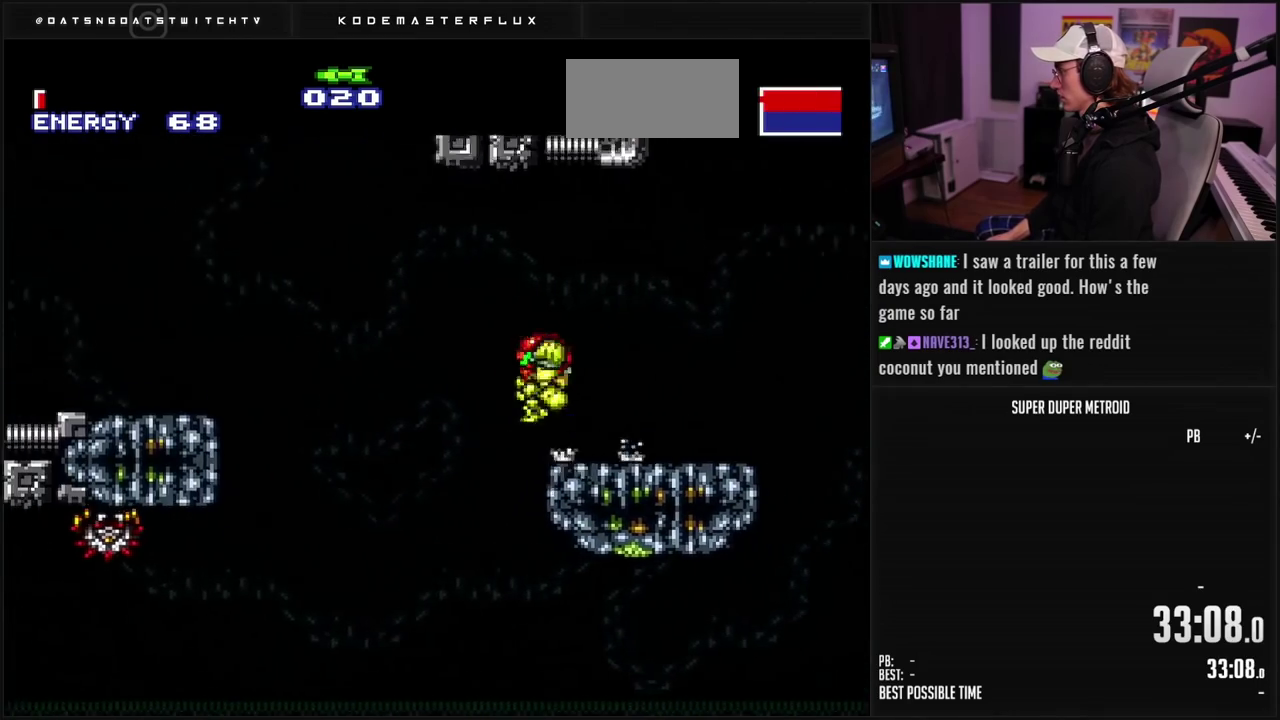
{"buttons": ["B", "DPAD_LEFT"], "events": [[33, "DPAD_LEFT", "up"], [67, "DPAD_DOWN", "down"], [117, "DPAD_DOWN", "up"], [167, "DPAD_DOWN", "down"], [200, "DPAD_LEFT", "down"], [250, "DPAD_DOWN", "up"], [300, "A", "up"], [350, "B", "up"], [417, "B", "down"]]}
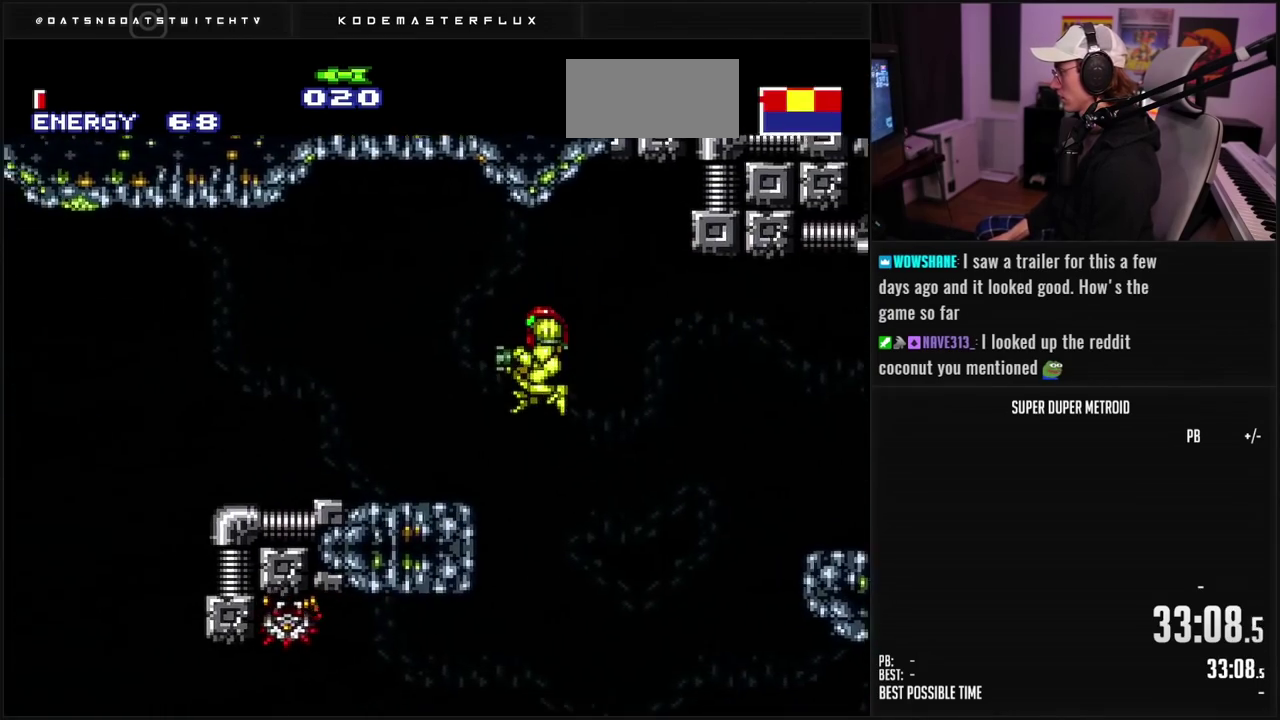
{"buttons": ["B", "DPAD_LEFT"], "events": [[300, "L1", "down"], [383, "L1", "up"]]}
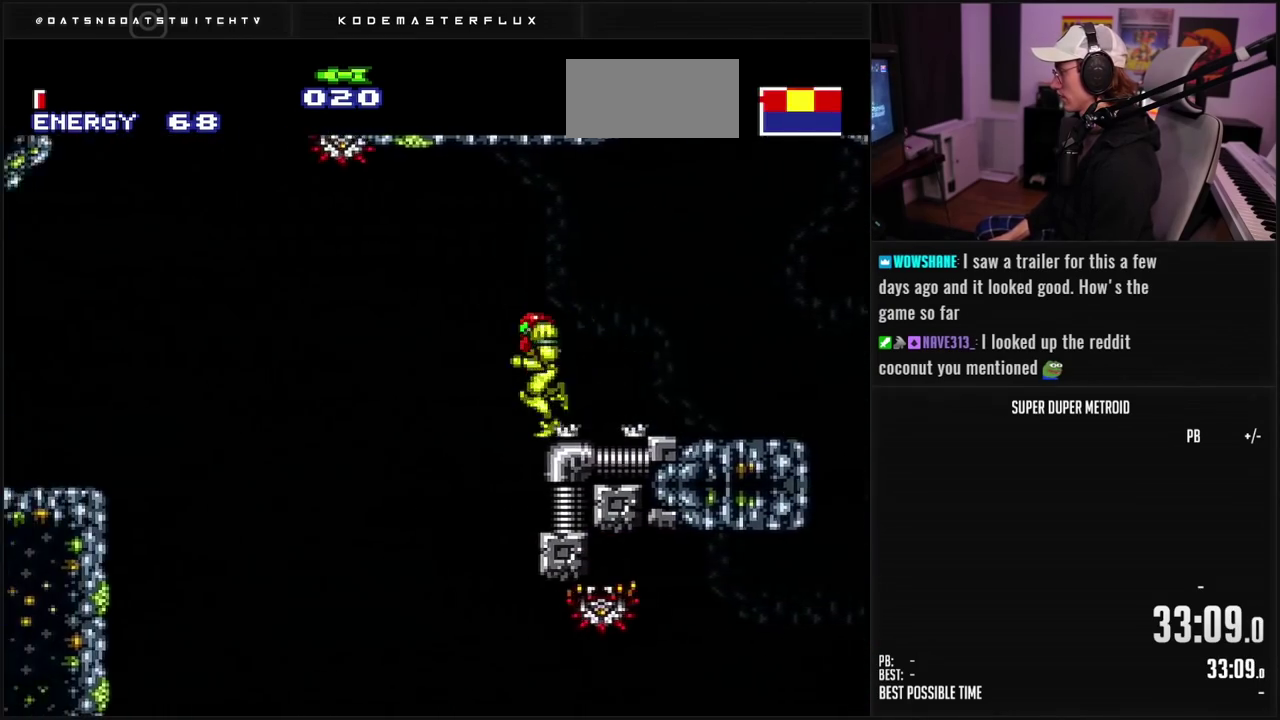
{"buttons": ["B", "L1", "DPAD_LEFT"], "events": [[33, "A", "down"], [267, "A", "up"], [300, "B", "up"], [400, "B", "down"], [500, "L1", "down"]]}
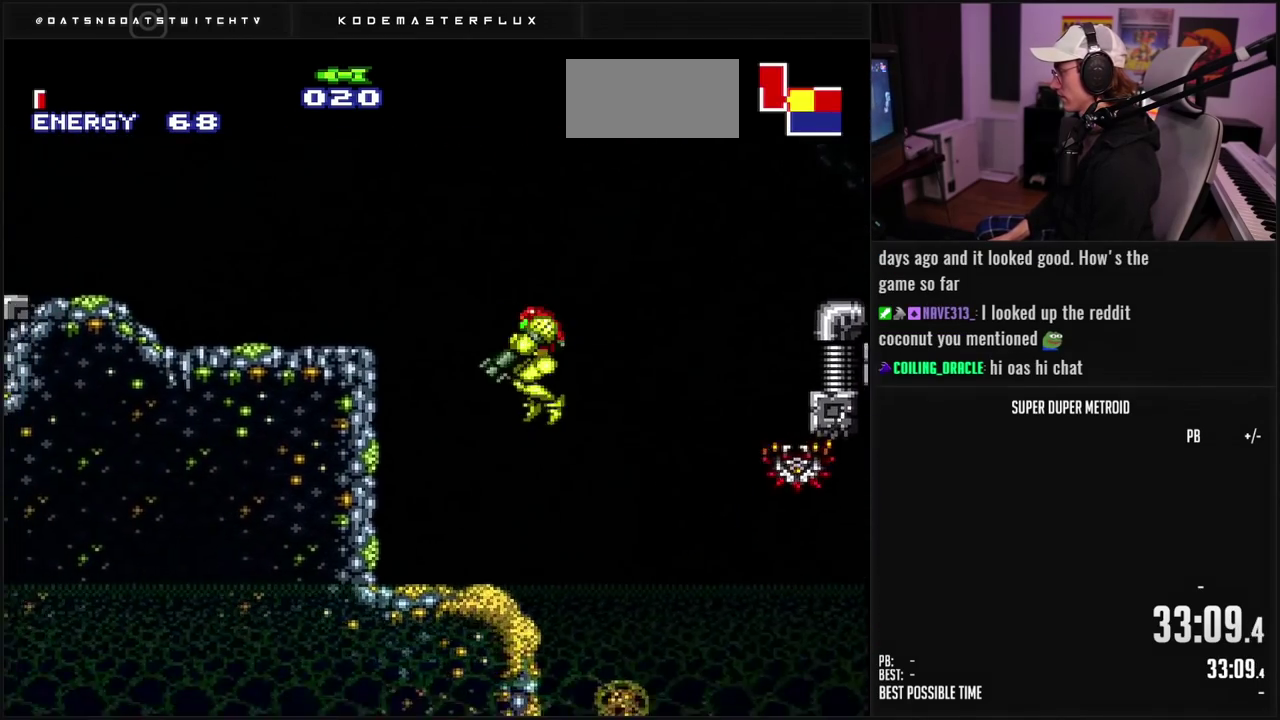
{"buttons": ["A", "B", "DPAD_LEFT"], "events": [[83, "L1", "up"], [100, "DPAD_LEFT", "up"], [200, "DPAD_LEFT", "down"], [367, "A", "down"]]}
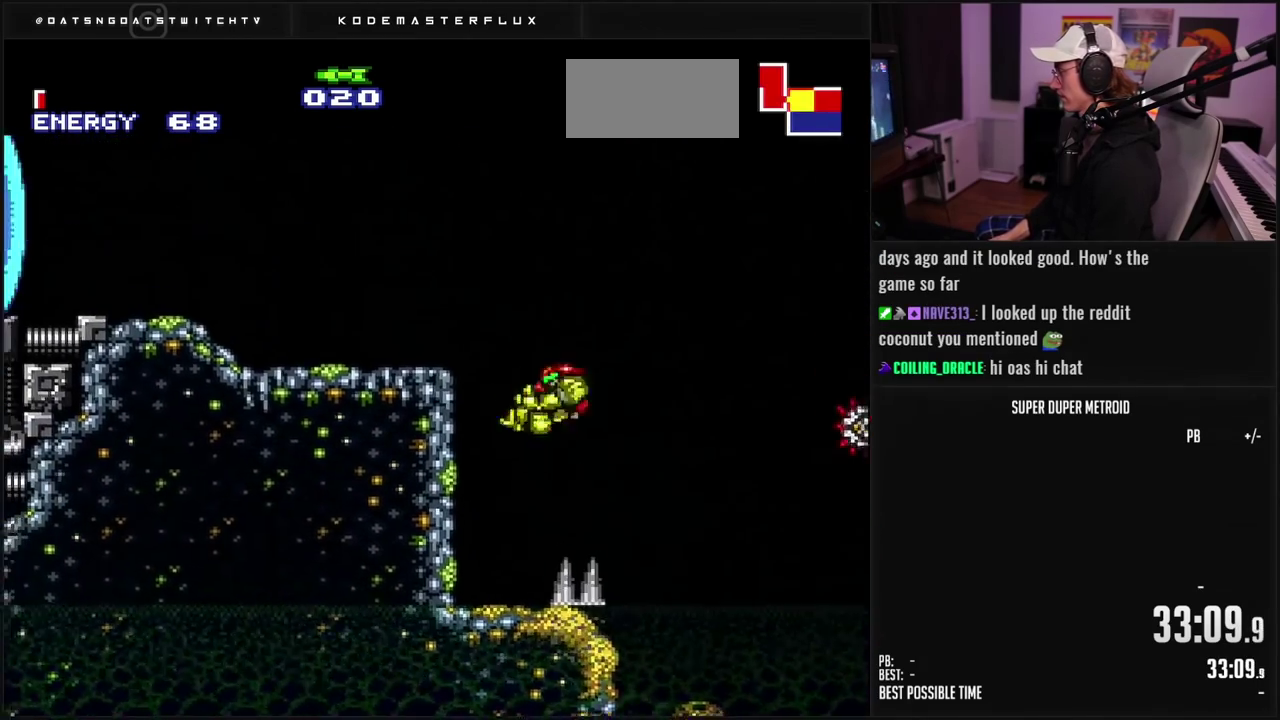
{"buttons": ["B", "DPAD_LEFT"], "events": [[167, "A", "up"], [183, "B", "up"], [267, "R1", "down"], [283, "B", "down"], [317, "R1", "up"]]}
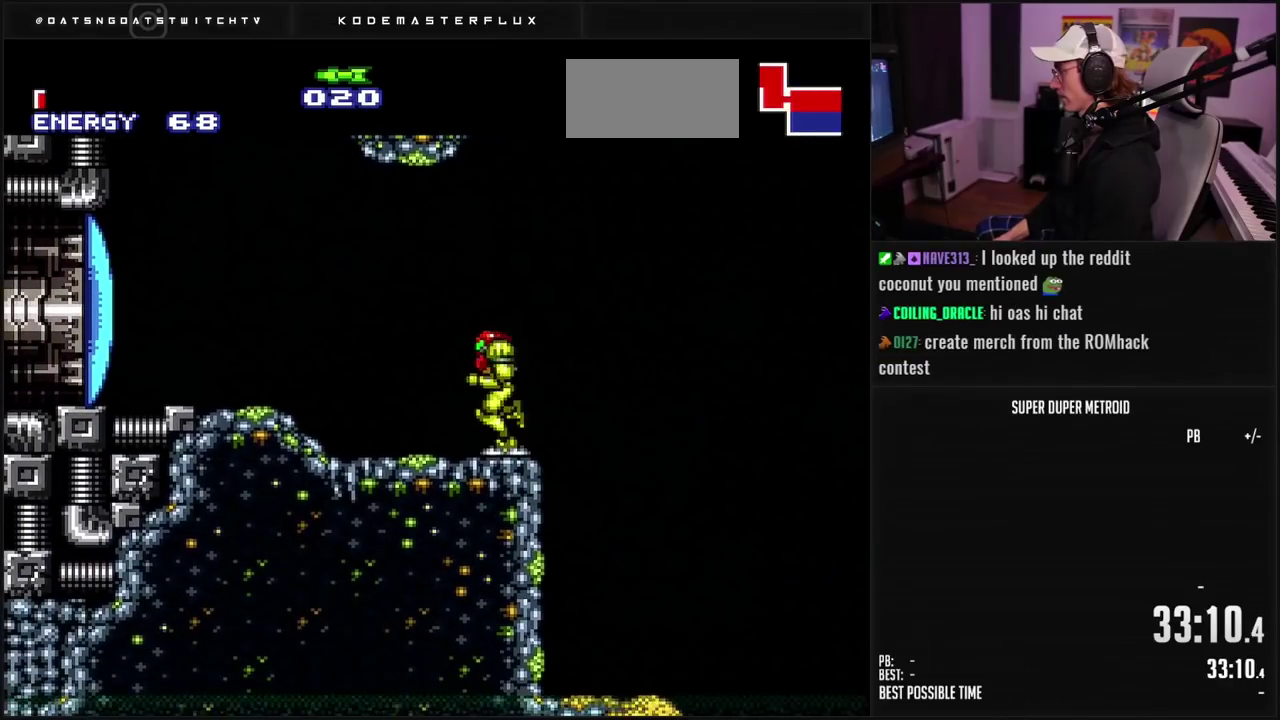
{"buttons": ["B", "DPAD_LEFT"], "events": [[67, "SELECT", "down"], [183, "SELECT", "up"], [200, "A", "down"], [267, "A", "up"], [267, "B", "up"], [333, "B", "down"], [333, "X", "down"], [350, "DPAD_LEFT", "up"], [433, "DPAD_LEFT", "down"], [433, "X", "up"]]}
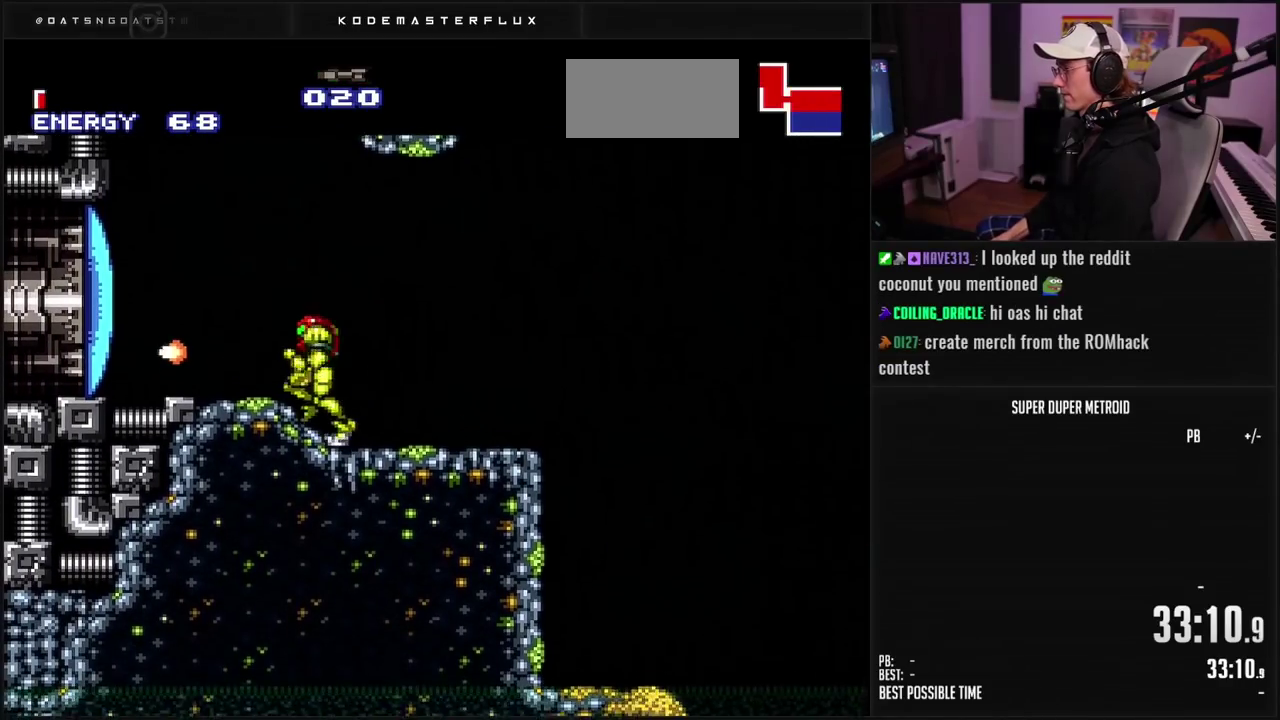
{"buttons": ["B", "DPAD_LEFT"], "events": [[17, "L1", "down"], [250, "L1", "up"]]}